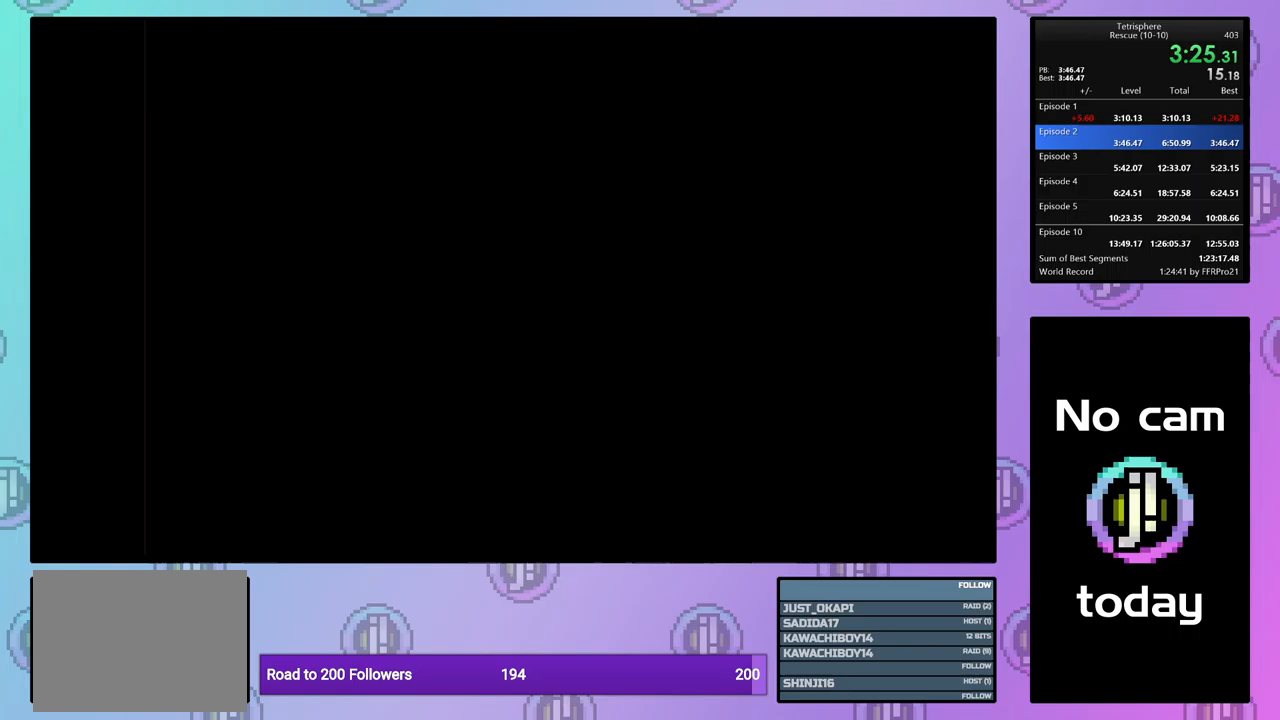
Gameplay with a controller (PlayStation layout); each line is a JSON object with the inputs held at the frame after it (dt_ms = milliseconds from this image to that frame). "events" lists button and stick changes between this image and that frame as [ms after this image, input, new state], when the widget could be followed in between. Not read: left_stick right_stick.
{"dt_ms": 383, "buttons": ["CROSS", "SQUARE"], "events": [[17, "SQUARE", "down"], [83, "CROSS", "up"], [83, "SQUARE", "up"], [150, "CROSS", "down"], [150, "SQUARE", "down"], [233, "SQUARE", "up"], [267, "CROSS", "up"], [317, "CROSS", "down"], [317, "SQUARE", "down"]]}
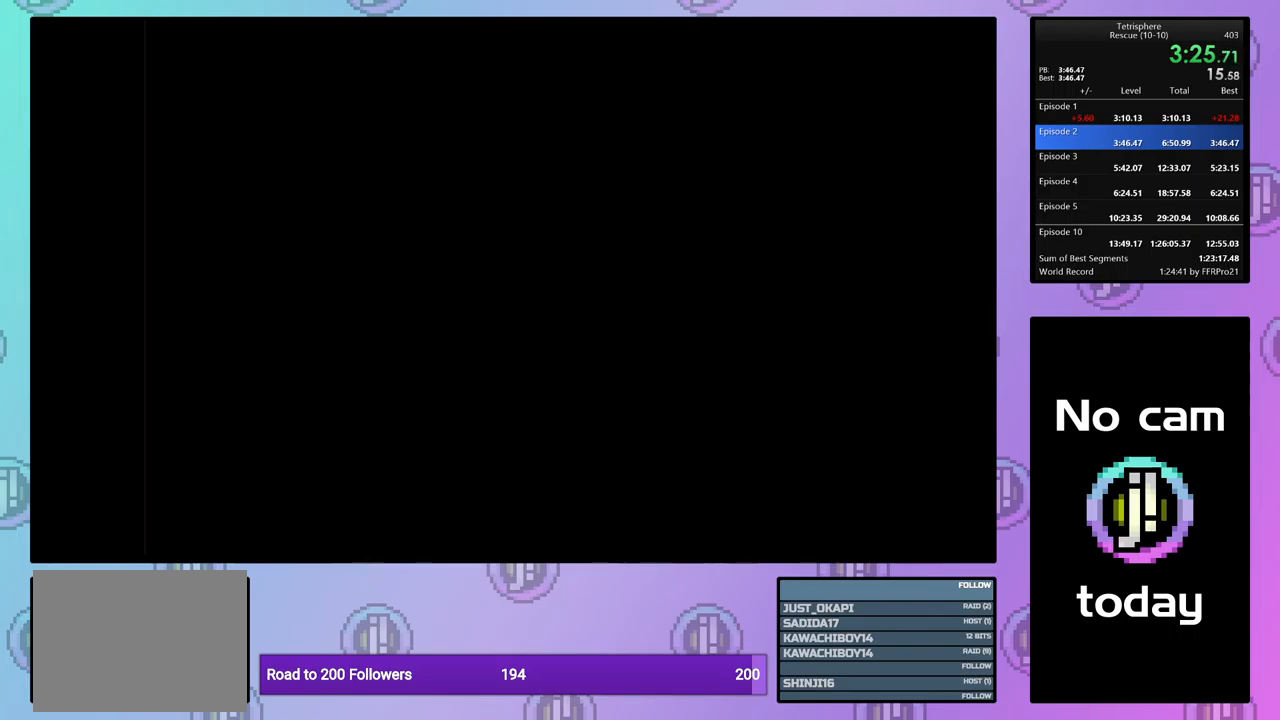
{"dt_ms": 500, "buttons": [], "events": [[17, "SQUARE", "up"], [34, "CROSS", "up"], [100, "CROSS", "down"], [100, "SQUARE", "down"], [184, "CROSS", "up"], [184, "SQUARE", "up"], [250, "CROSS", "down"], [250, "SQUARE", "down"], [317, "SQUARE", "up"], [334, "CROSS", "up"], [417, "CROSS", "down"], [417, "SQUARE", "down"], [484, "SQUARE", "up"], [500, "CROSS", "up"]]}
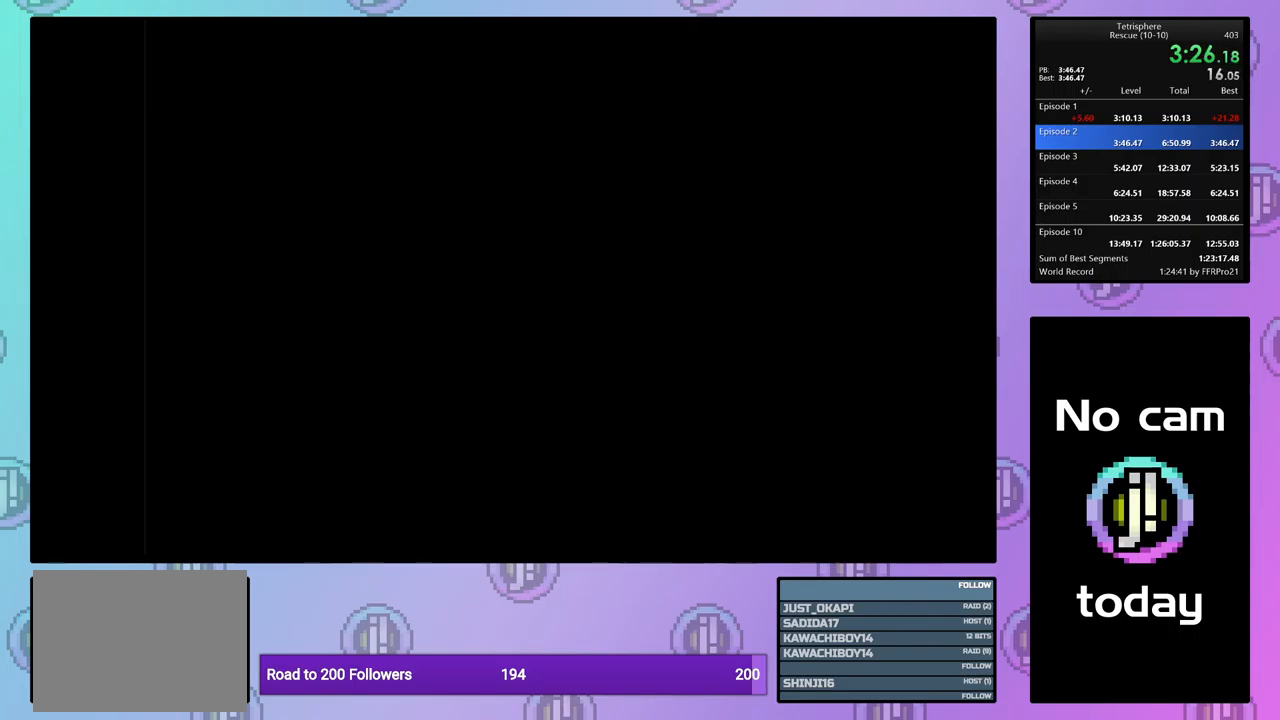
{"dt_ms": 500, "buttons": [], "events": [[50, "CROSS", "down"], [50, "SQUARE", "down"], [134, "SQUARE", "up"], [150, "CROSS", "up"], [200, "CROSS", "down"], [217, "SQUARE", "down"], [284, "SQUARE", "up"], [317, "CROSS", "up"], [367, "CROSS", "down"], [367, "SQUARE", "down"], [434, "SQUARE", "up"], [450, "CROSS", "up"]]}
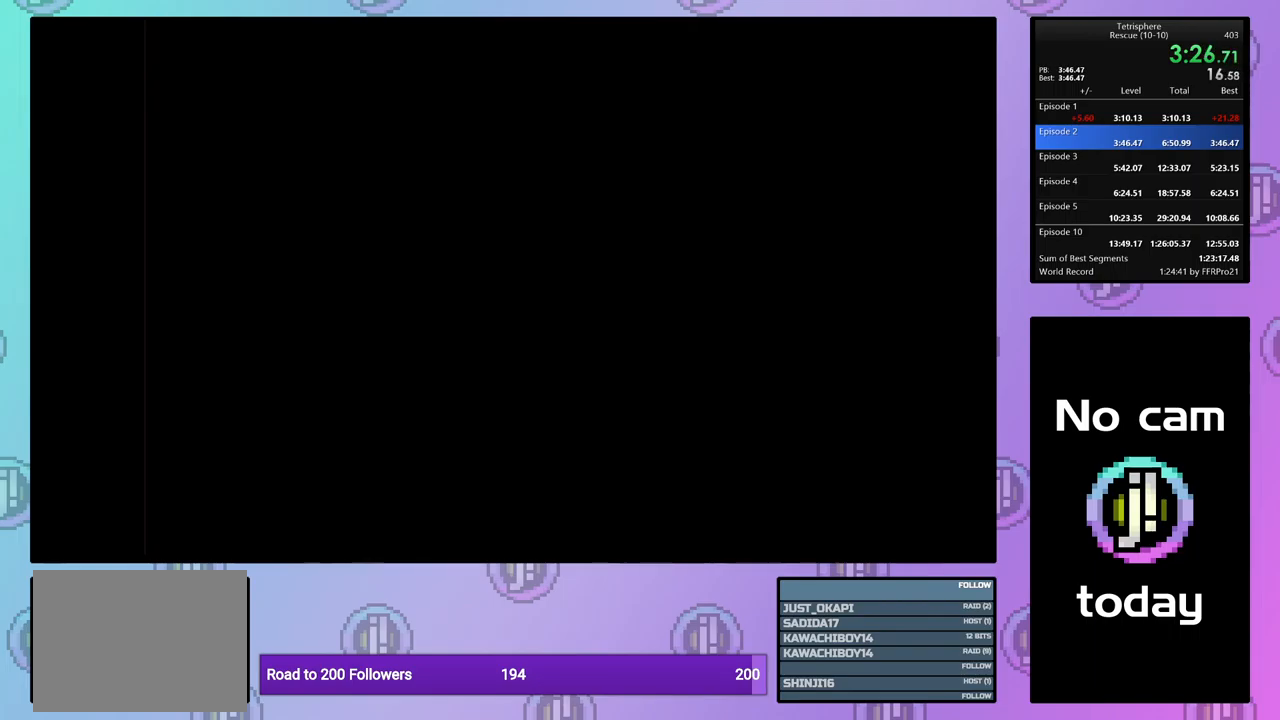
{"dt_ms": 500, "buttons": [], "events": [[17, "CROSS", "down"], [17, "SQUARE", "down"], [100, "SQUARE", "up"], [117, "CROSS", "up"]]}
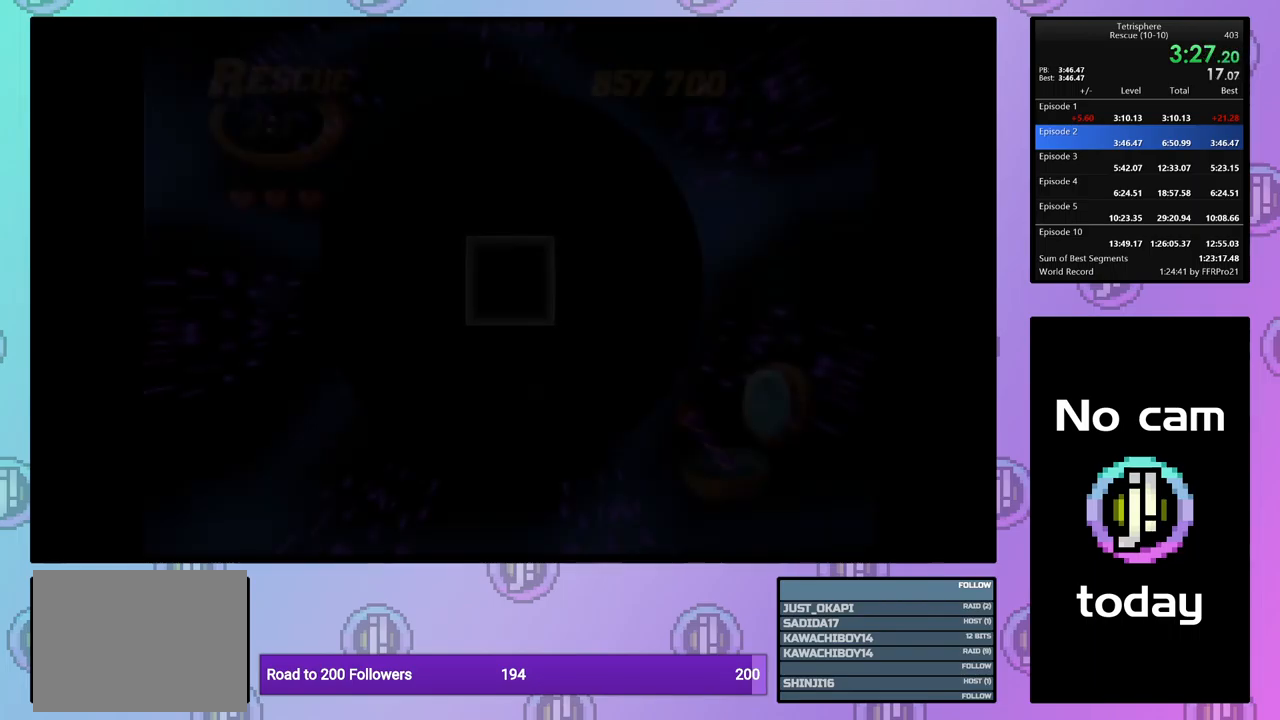
{"dt_ms": 500, "buttons": ["DPAD_LEFT"], "events": [[450, "DPAD_LEFT", "down"]]}
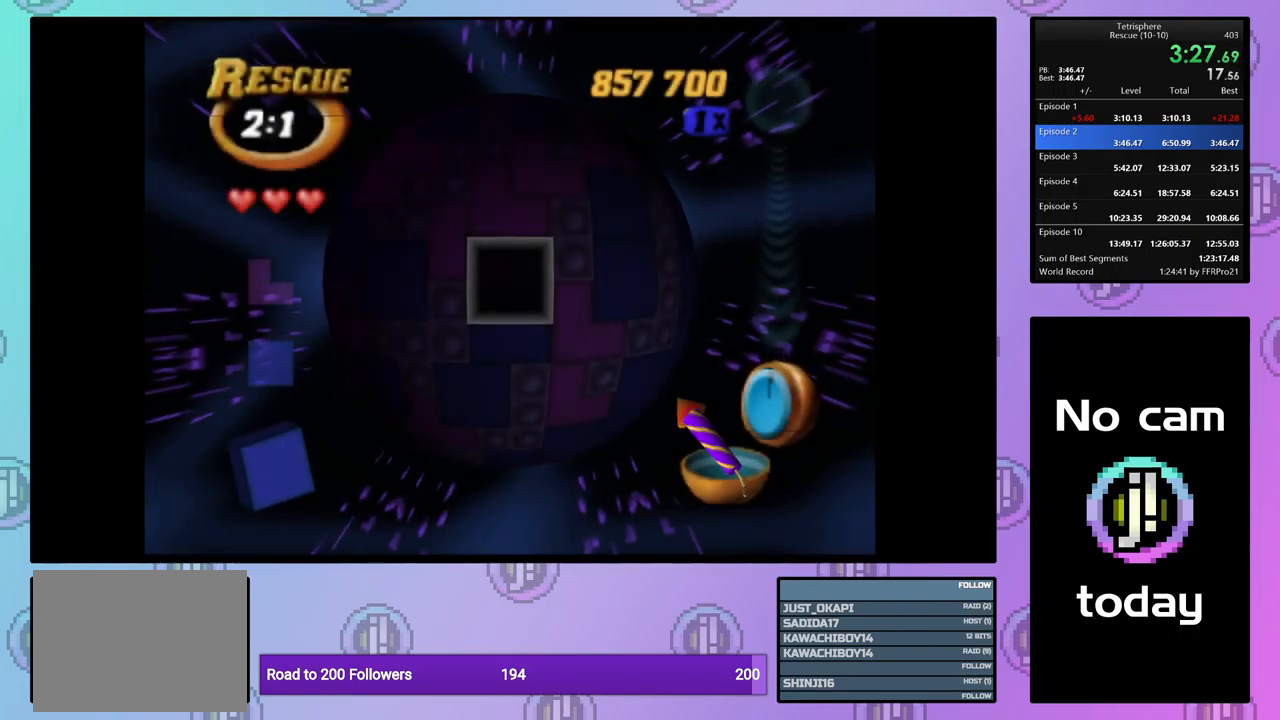
{"dt_ms": 500, "buttons": ["SQUARE"], "events": [[34, "DPAD_LEFT", "up"], [117, "DPAD_LEFT", "down"], [150, "DPAD_LEFT", "up"], [284, "DPAD_LEFT", "down"], [367, "DPAD_LEFT", "up"], [500, "SQUARE", "down"]]}
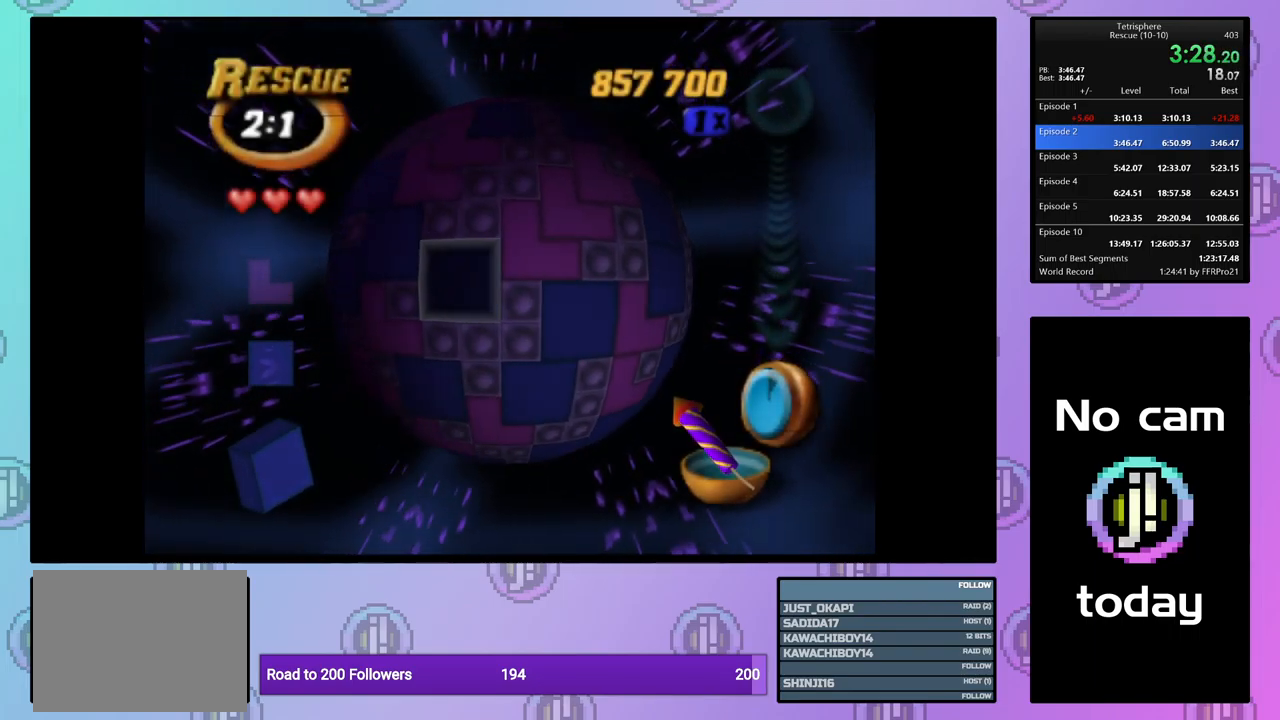
{"dt_ms": 500, "buttons": ["DPAD_RIGHT"], "events": [[117, "DPAD_UP", "down"], [200, "DPAD_UP", "up"], [300, "SQUARE", "up"], [384, "CROSS", "down"], [484, "CROSS", "up"], [484, "DPAD_RIGHT", "down"]]}
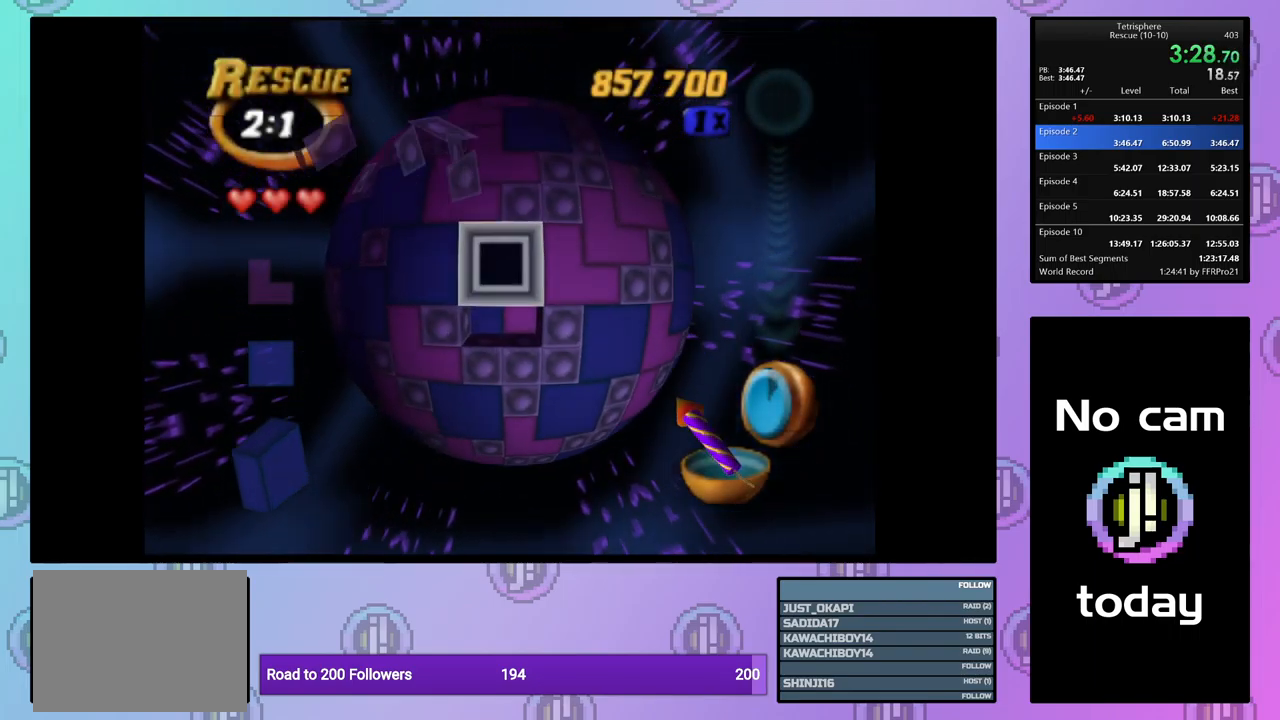
{"dt_ms": 500, "buttons": ["DPAD_DOWN"], "events": [[100, "DPAD_RIGHT", "up"], [134, "DPAD_RIGHT", "down"], [234, "DPAD_RIGHT", "up"], [267, "DPAD_RIGHT", "down"], [367, "DPAD_RIGHT", "up"], [450, "DPAD_DOWN", "down"]]}
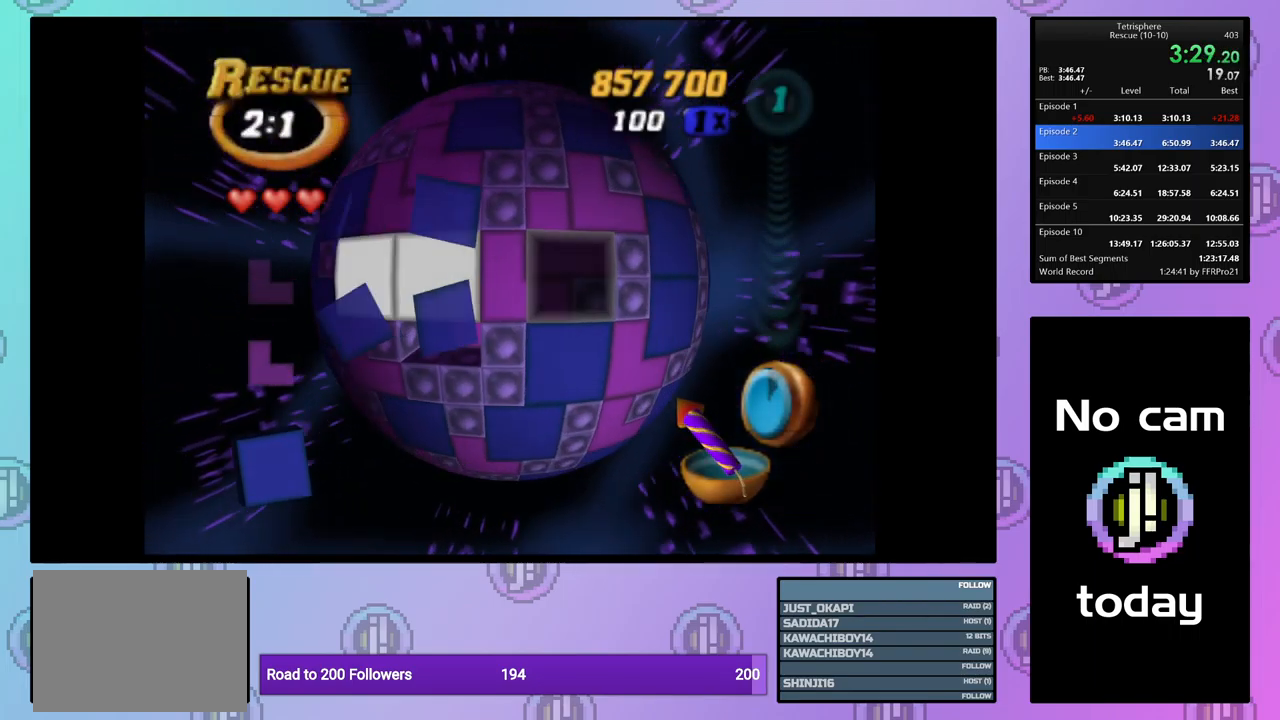
{"dt_ms": 500, "buttons": ["CROSS"], "events": [[17, "DPAD_DOWN", "up"], [84, "DPAD_DOWN", "down"], [184, "DPAD_DOWN", "up"], [184, "SQUARE", "down"], [334, "DPAD_LEFT", "down"], [400, "SQUARE", "up"], [417, "DPAD_LEFT", "up"], [484, "CROSS", "down"]]}
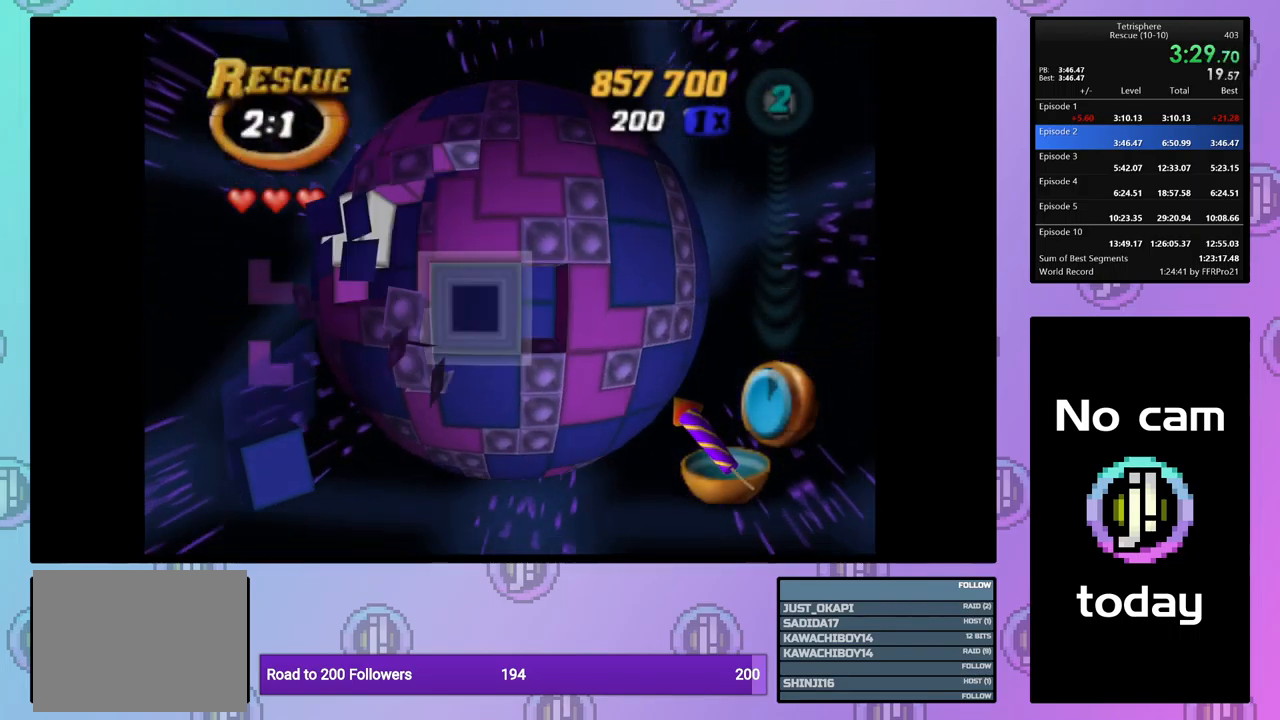
{"dt_ms": 500, "buttons": [], "events": [[50, "DPAD_UP", "down"], [100, "CROSS", "up"], [134, "DPAD_UP", "up"], [200, "DPAD_UP", "down"], [284, "DPAD_UP", "up"], [367, "CROSS", "down"], [467, "CROSS", "up"]]}